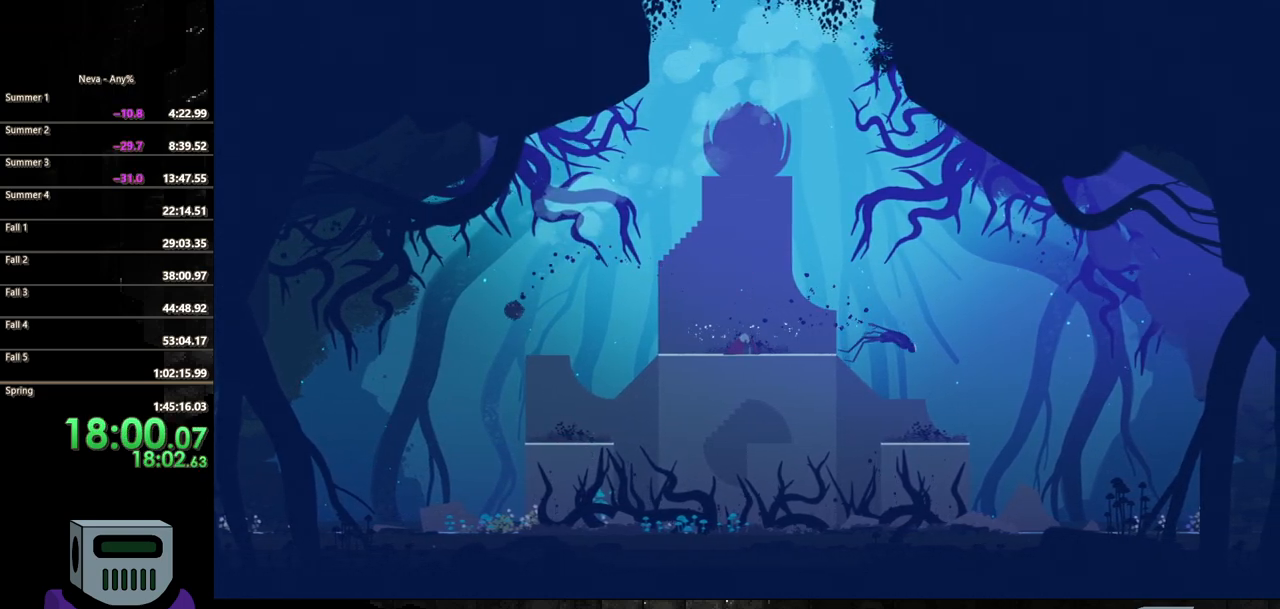
Gameplay with a controller (PlayStation layout); each line is a JSON object with the inputs held at the frame after it. "events" lists button and stick changes between this image and that frame as [ms after this image, input, new state], when the widget could be followed in between. Not read: left_stick right_stick.
{"buttons": ["DPAD_RIGHT"], "events": [[150, "CIRCLE", "down"], [350, "CIRCLE", "up"]]}
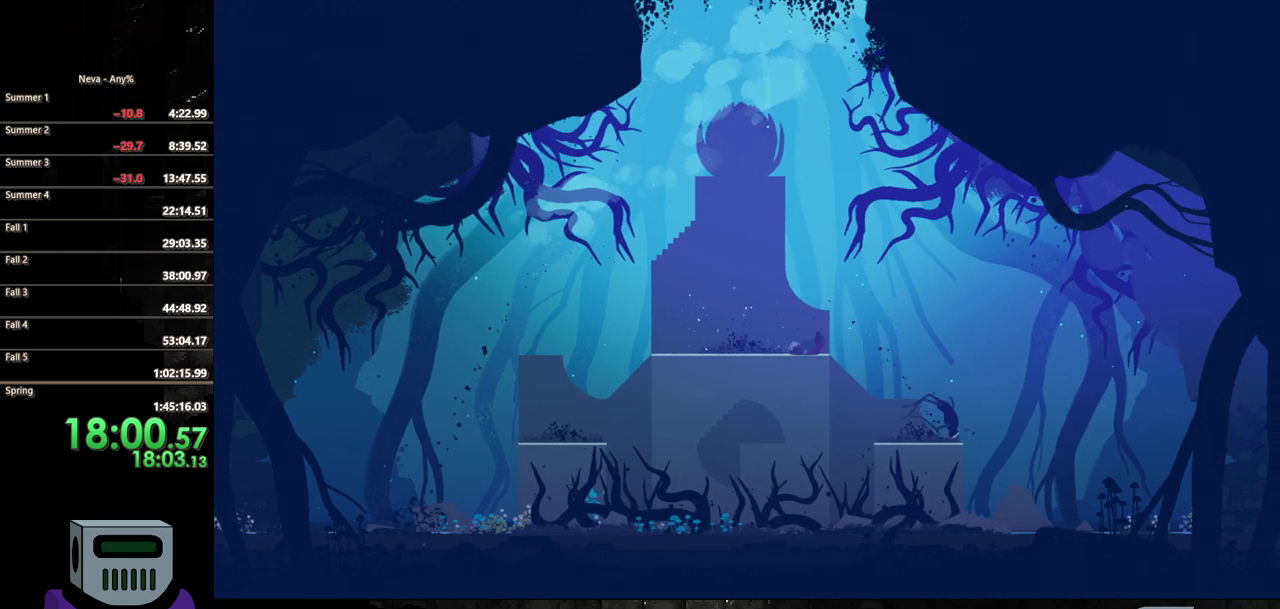
{"buttons": ["DPAD_RIGHT"], "events": [[33, "CROSS", "down"], [200, "CROSS", "up"]]}
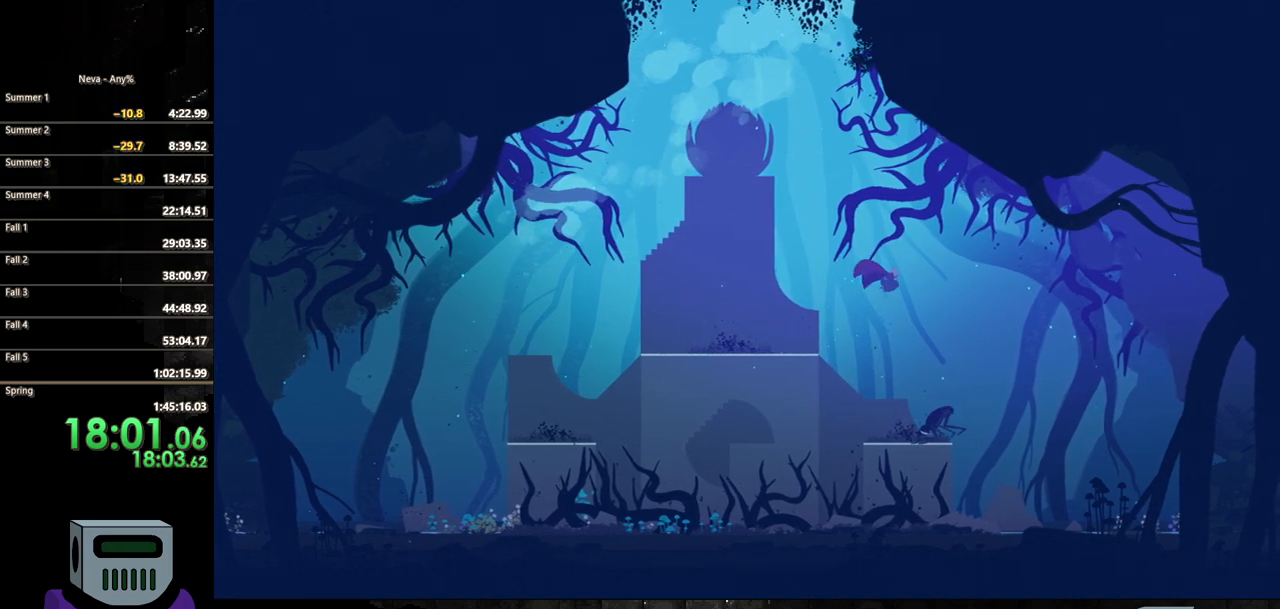
{"buttons": ["SQUARE", "DPAD_DOWN"], "events": [[217, "DPAD_DOWN", "down"], [267, "DPAD_RIGHT", "up"], [267, "SQUARE", "down"]]}
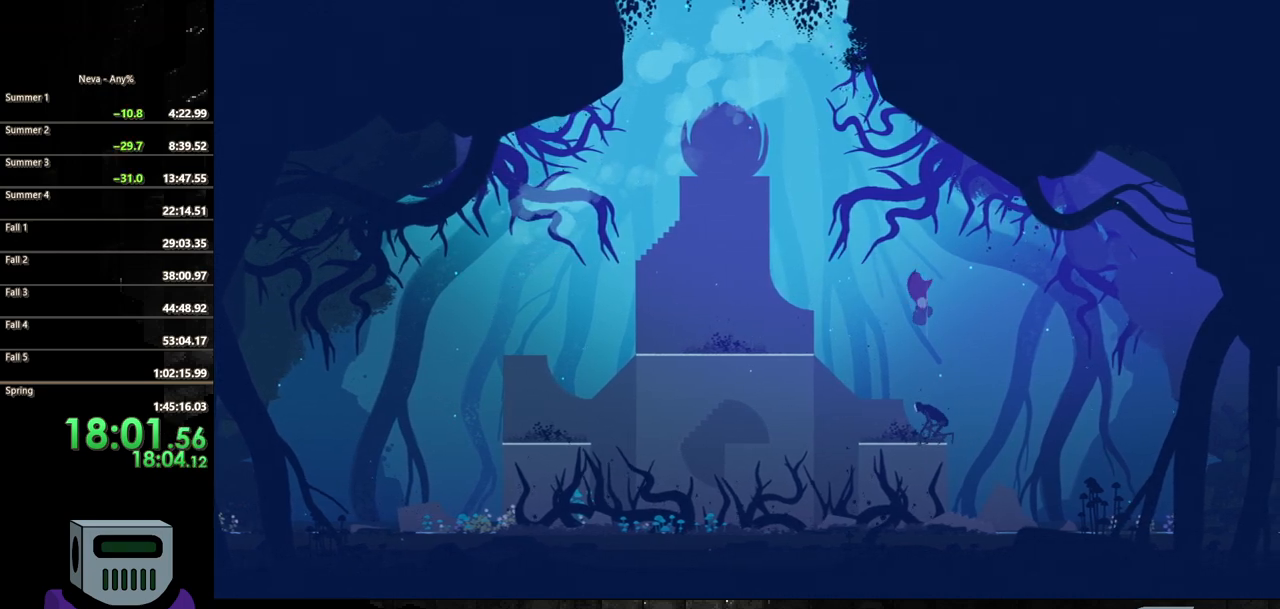
{"buttons": ["DPAD_LEFT"], "events": [[250, "DPAD_DOWN", "up"], [250, "SQUARE", "up"], [367, "DPAD_LEFT", "down"]]}
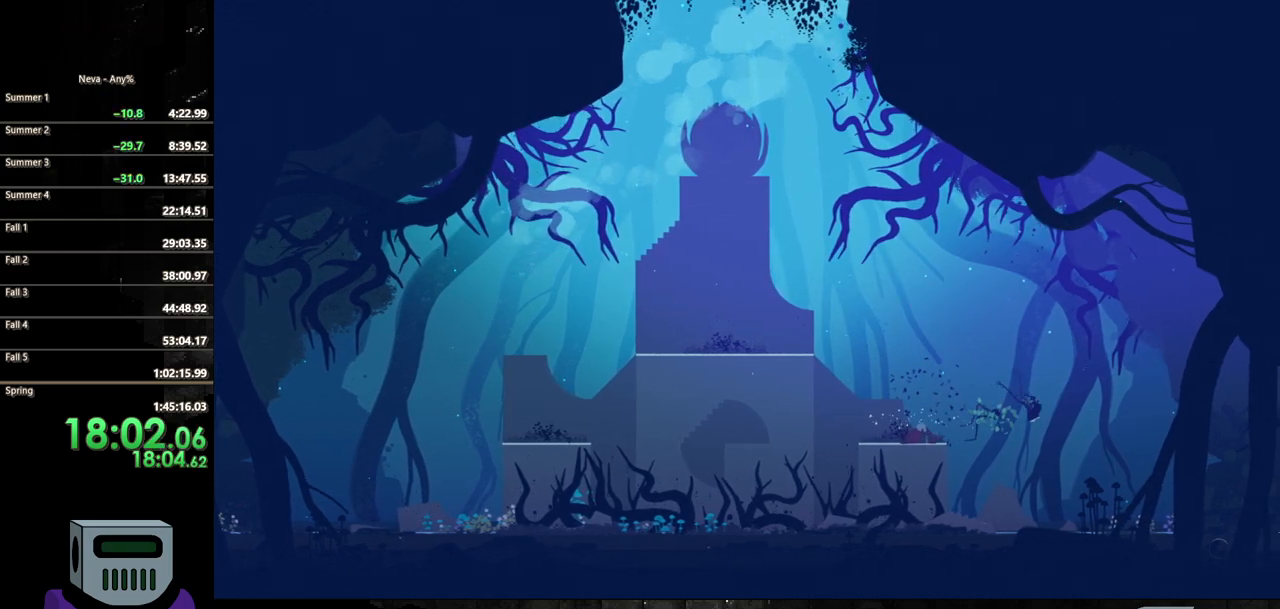
{"buttons": ["DPAD_LEFT"], "events": []}
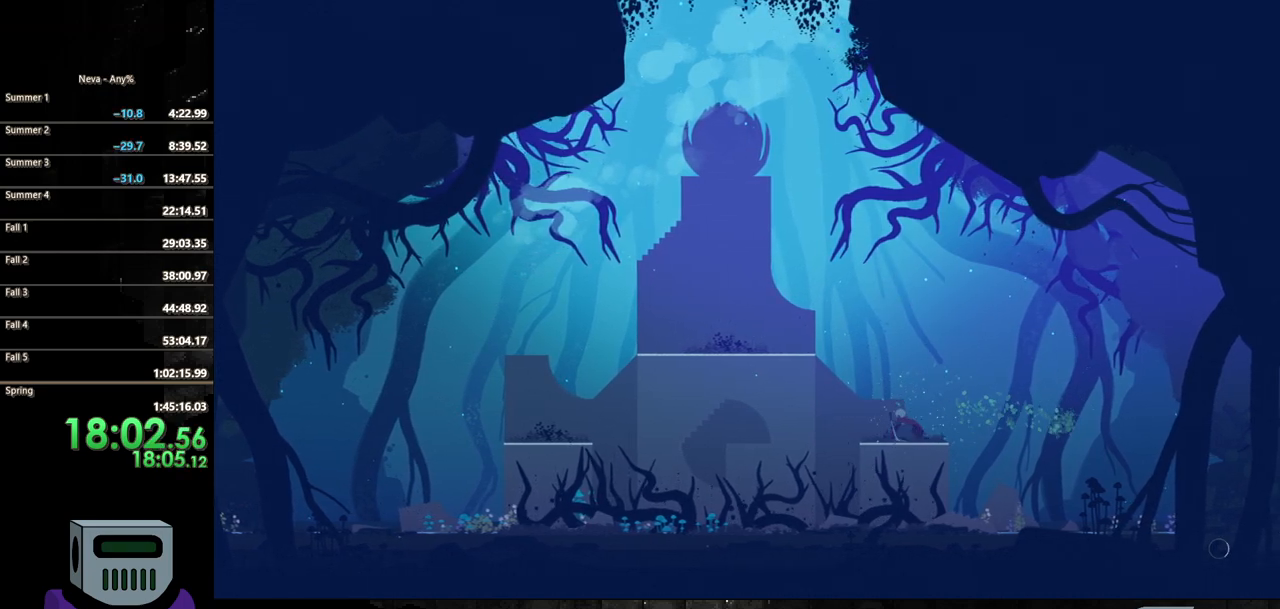
{"buttons": ["CROSS", "DPAD_LEFT"], "events": [[183, "CROSS", "down"], [317, "CROSS", "up"], [367, "CROSS", "down"]]}
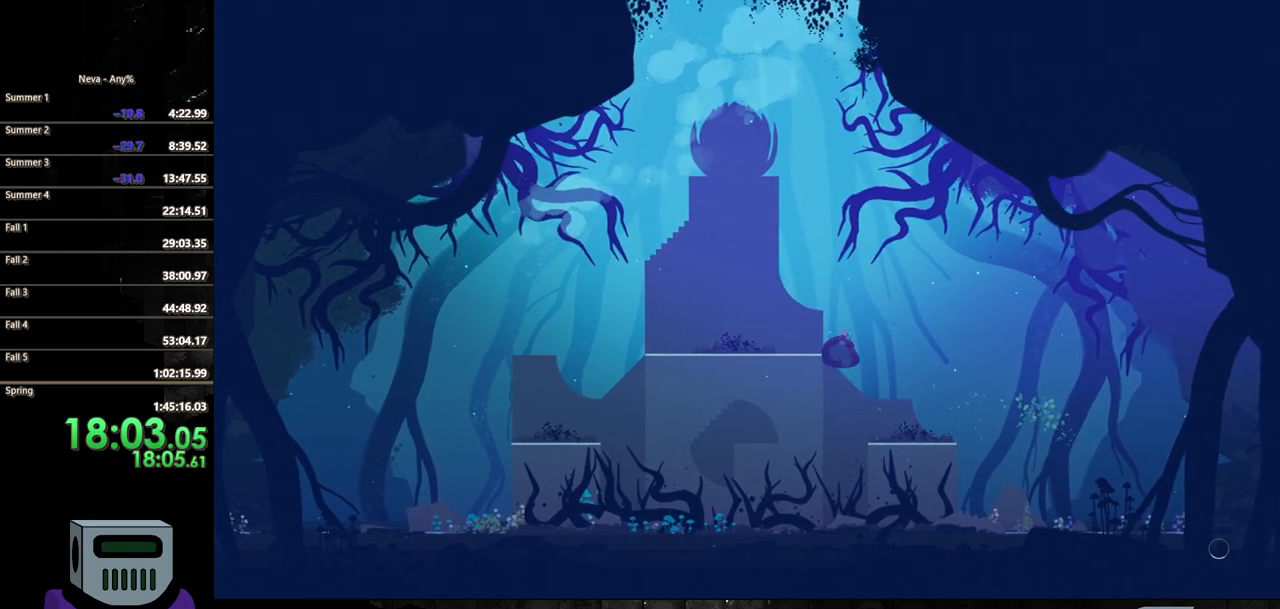
{"buttons": ["DPAD_LEFT"], "events": [[167, "CROSS", "up"]]}
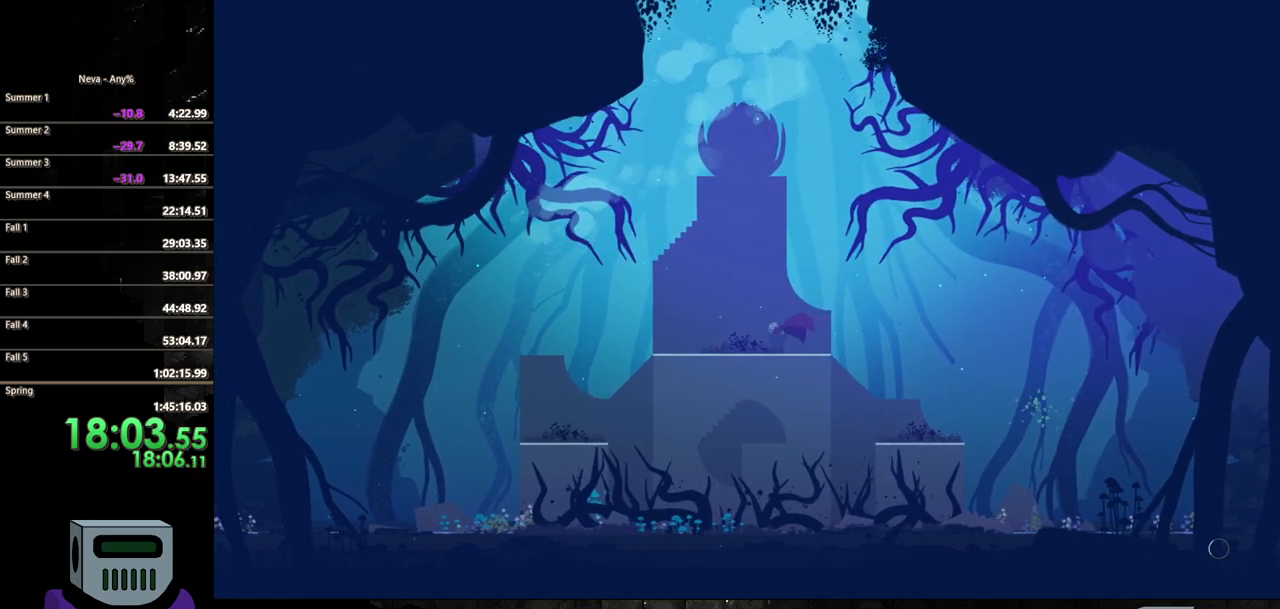
{"buttons": ["DPAD_RIGHT"], "events": [[267, "DPAD_LEFT", "up"], [300, "TRIANGLE", "down"], [417, "TRIANGLE", "up"], [483, "DPAD_RIGHT", "down"]]}
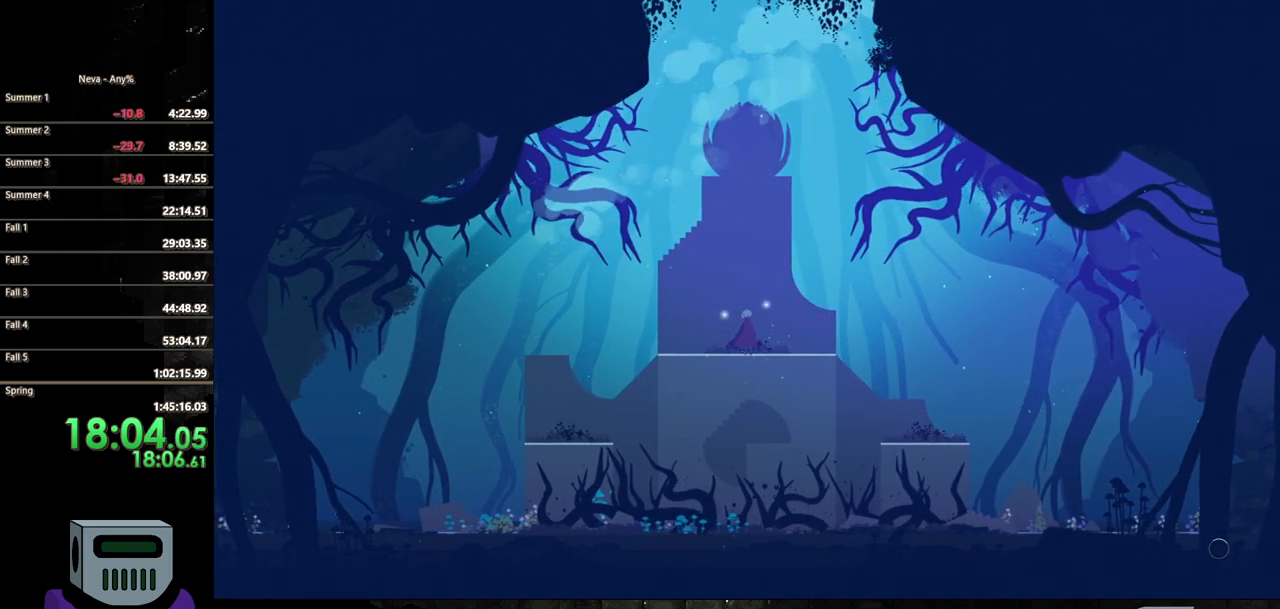
{"buttons": ["DPAD_RIGHT"], "events": [[17, "TRIANGLE", "down"], [83, "TRIANGLE", "up"], [100, "DPAD_RIGHT", "up"], [217, "TRIANGLE", "down"], [300, "TRIANGLE", "up"], [350, "DPAD_RIGHT", "down"], [400, "TRIANGLE", "down"], [467, "TRIANGLE", "up"]]}
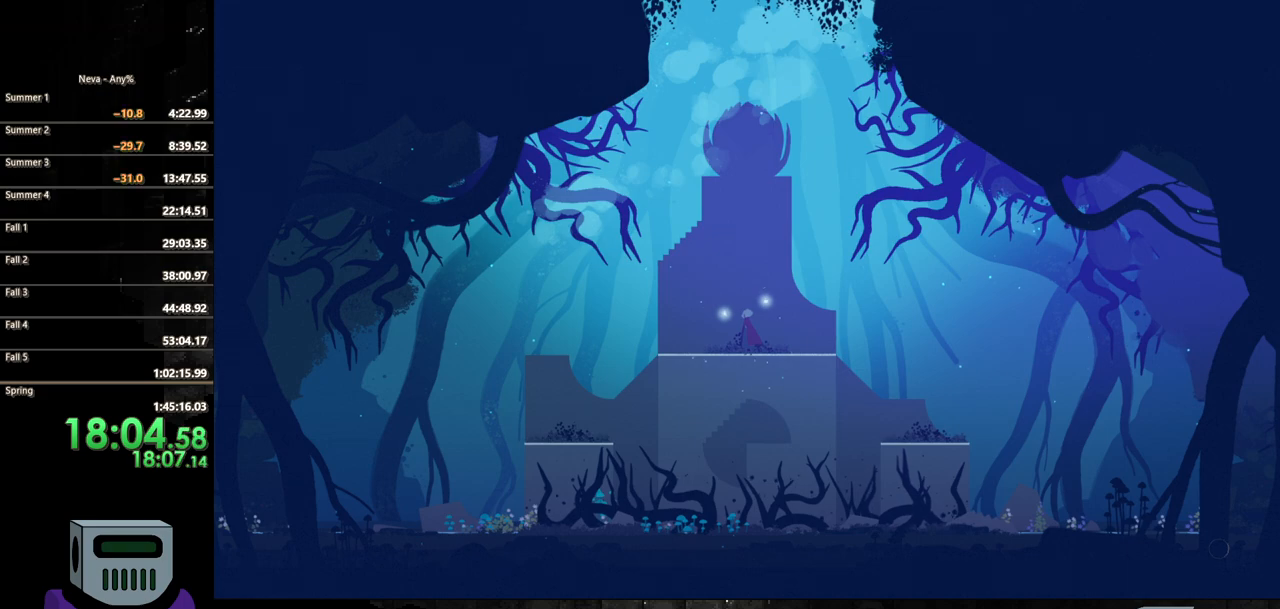
{"buttons": ["TRIANGLE"], "events": [[67, "TRIANGLE", "down"], [183, "DPAD_RIGHT", "up"], [350, "TRIANGLE", "up"], [433, "TRIANGLE", "down"]]}
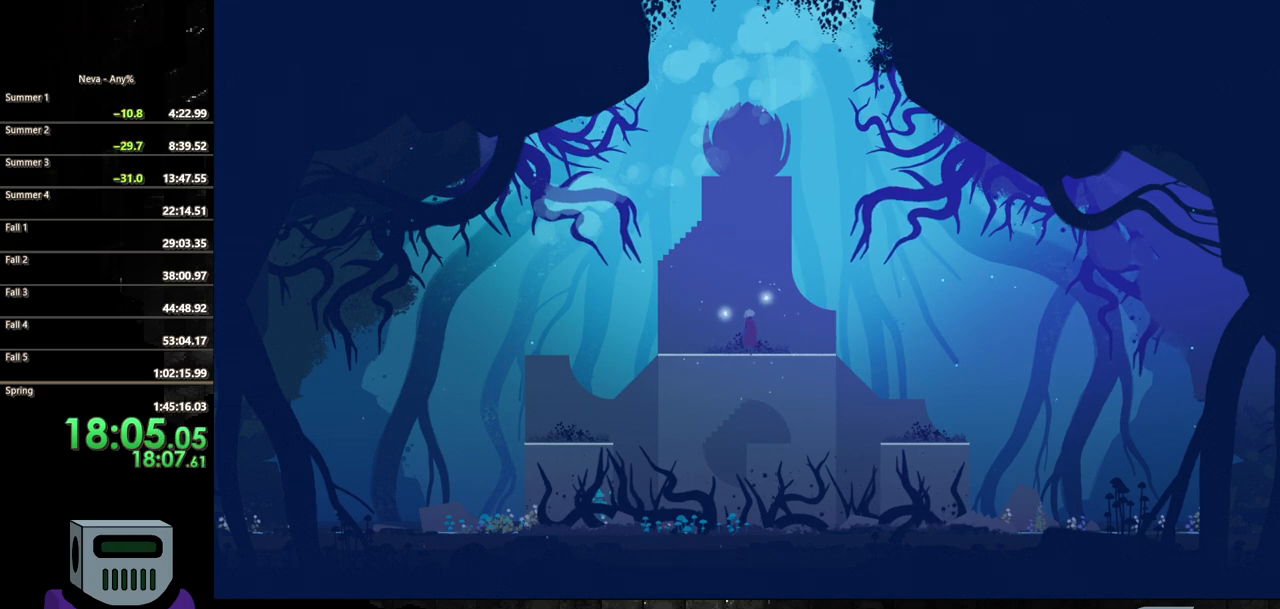
{"buttons": [], "events": [[33, "TRIANGLE", "up"], [150, "TRIANGLE", "down"], [217, "TRIANGLE", "up"], [317, "TRIANGLE", "down"], [433, "TRIANGLE", "up"]]}
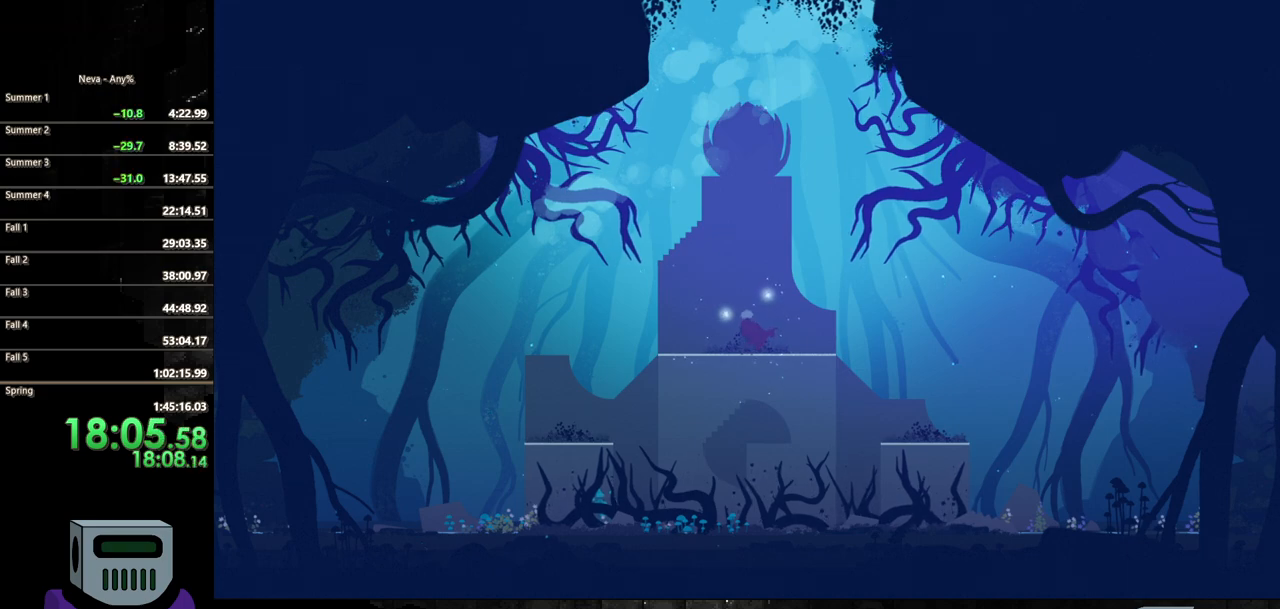
{"buttons": ["TRIANGLE"], "events": [[17, "TRIANGLE", "down"], [117, "TRIANGLE", "up"], [267, "TRIANGLE", "down"], [383, "TRIANGLE", "up"], [500, "TRIANGLE", "down"]]}
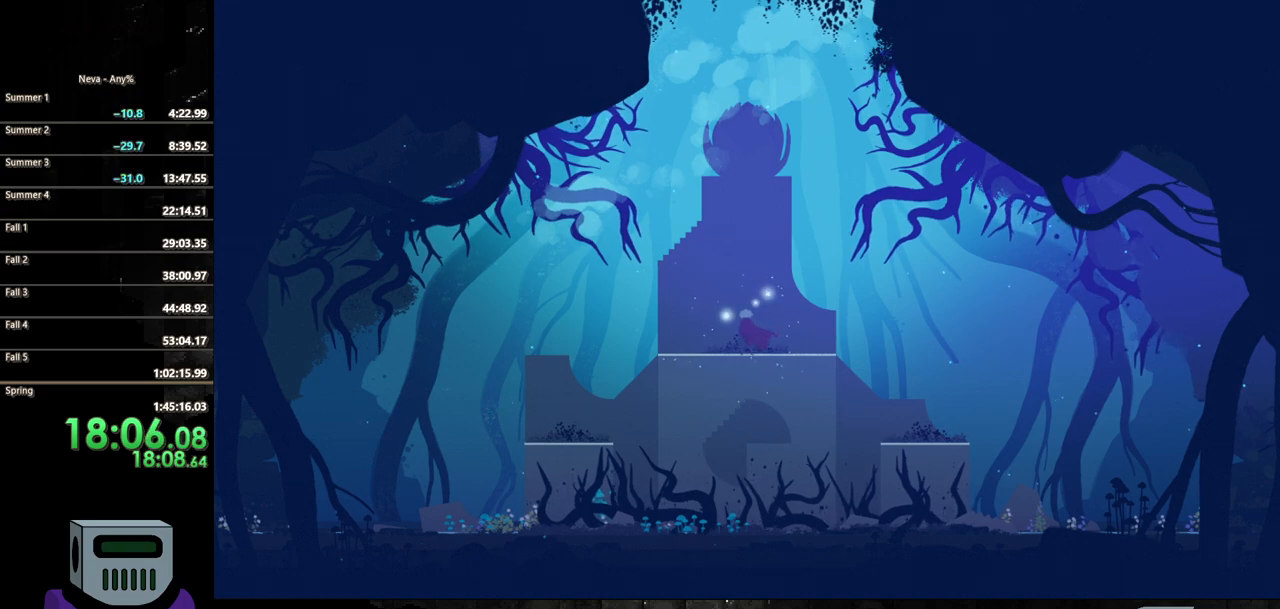
{"buttons": [], "events": [[83, "TRIANGLE", "up"], [183, "TRIANGLE", "down"], [300, "TRIANGLE", "up"]]}
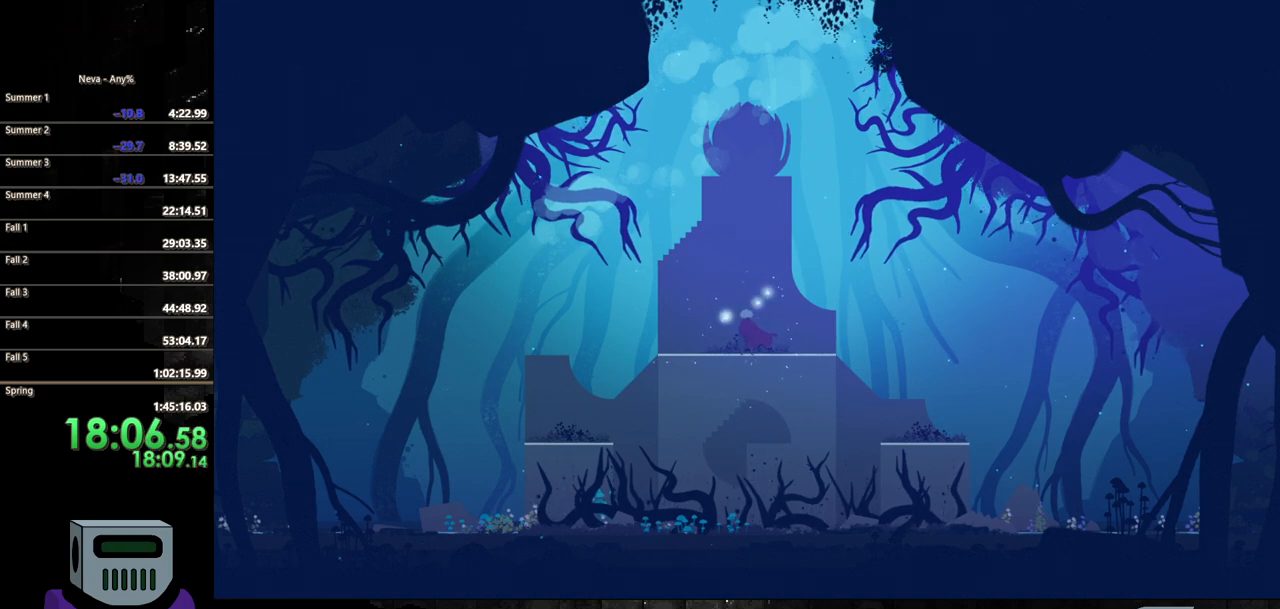
{"buttons": [], "events": [[283, "DPAD_RIGHT", "down"], [433, "DPAD_RIGHT", "up"]]}
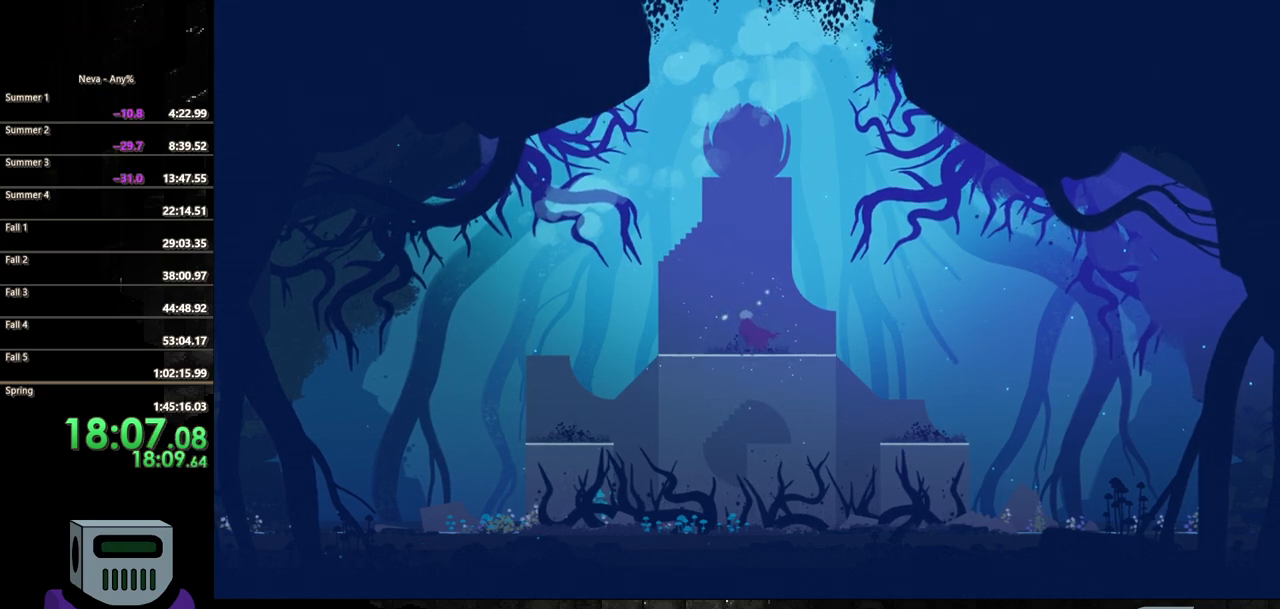
{"buttons": [], "events": []}
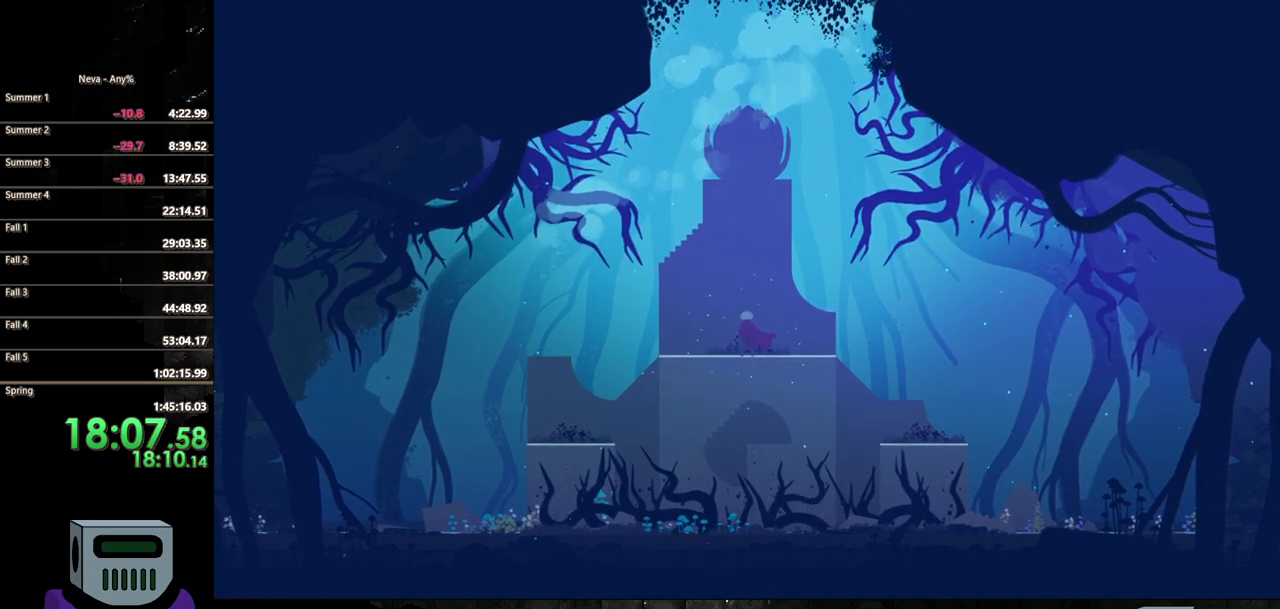
{"buttons": [], "events": []}
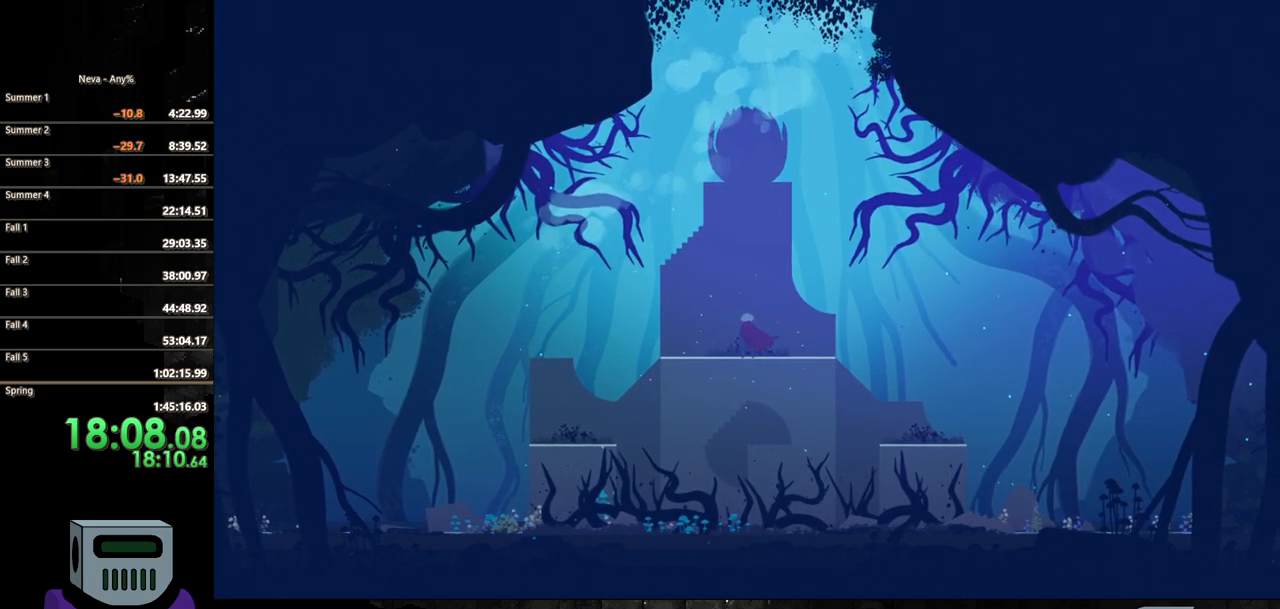
{"buttons": [], "events": []}
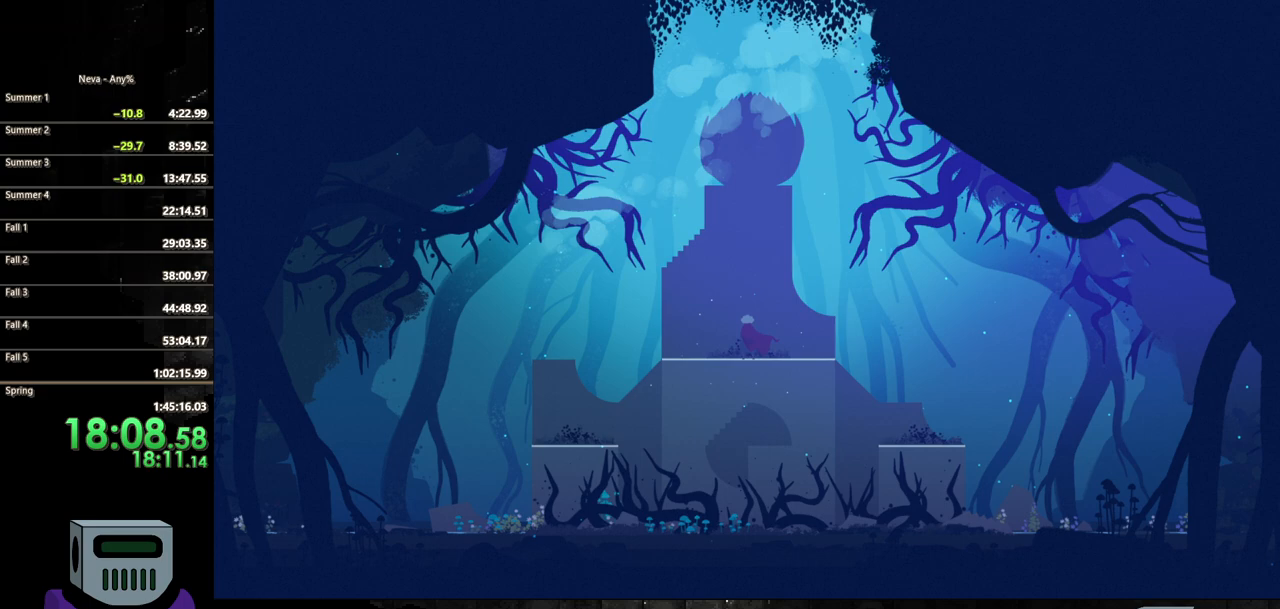
{"buttons": [], "events": []}
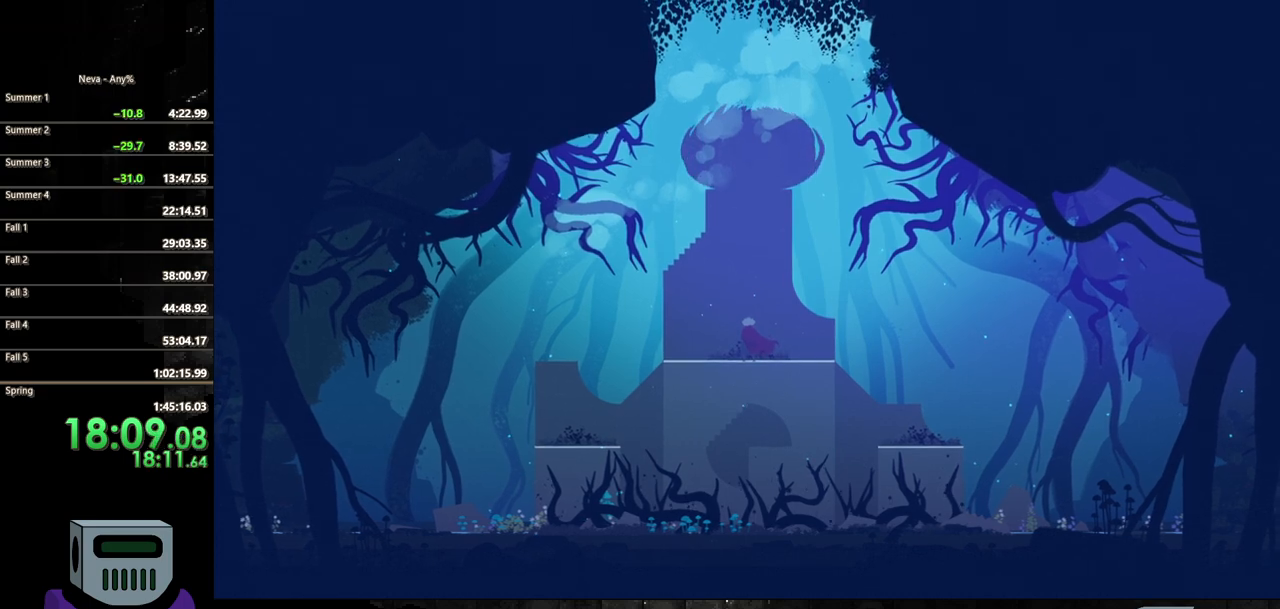
{"buttons": [], "events": []}
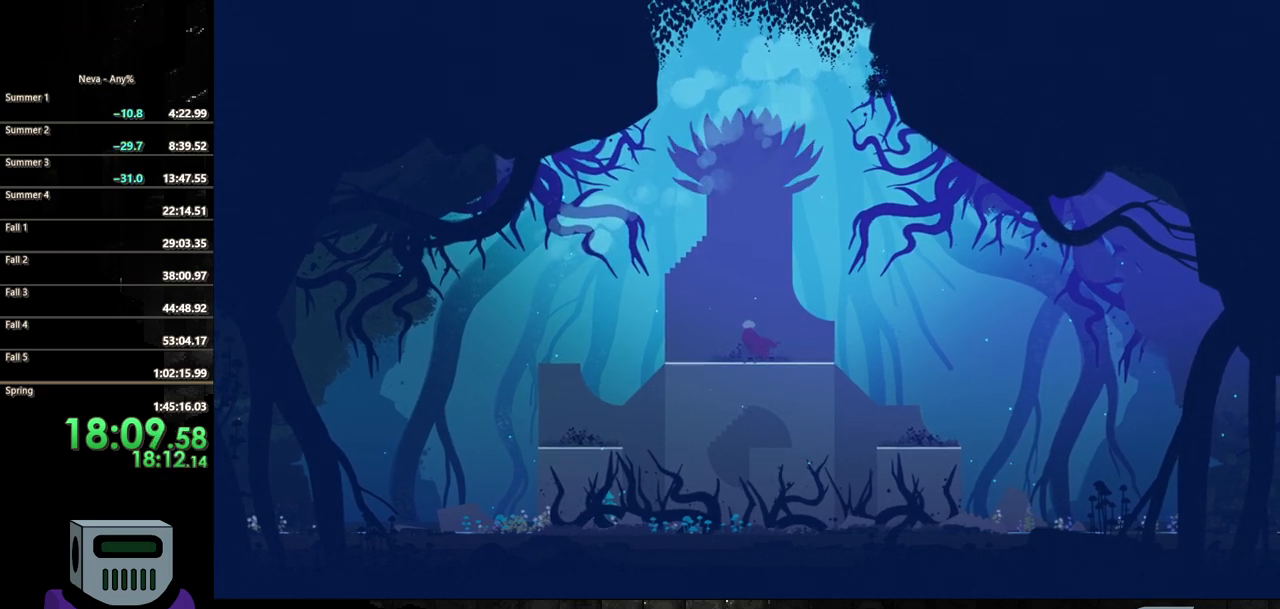
{"buttons": ["TRIANGLE"], "events": [[483, "TRIANGLE", "down"]]}
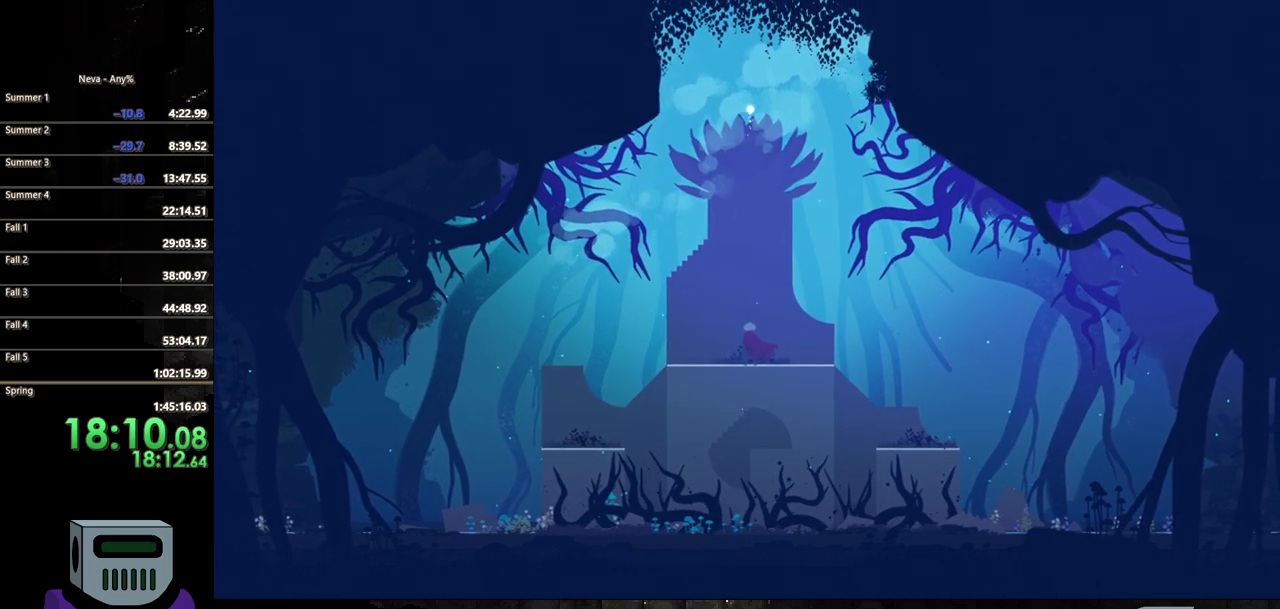
{"buttons": [], "events": [[167, "TRIANGLE", "up"]]}
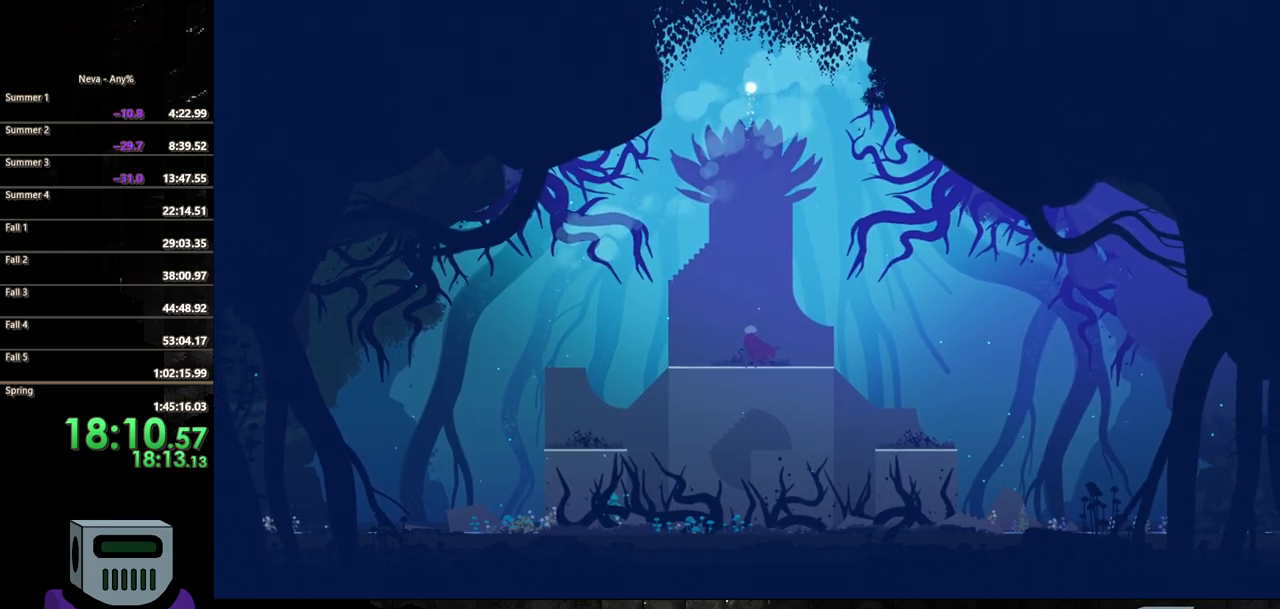
{"buttons": [], "events": []}
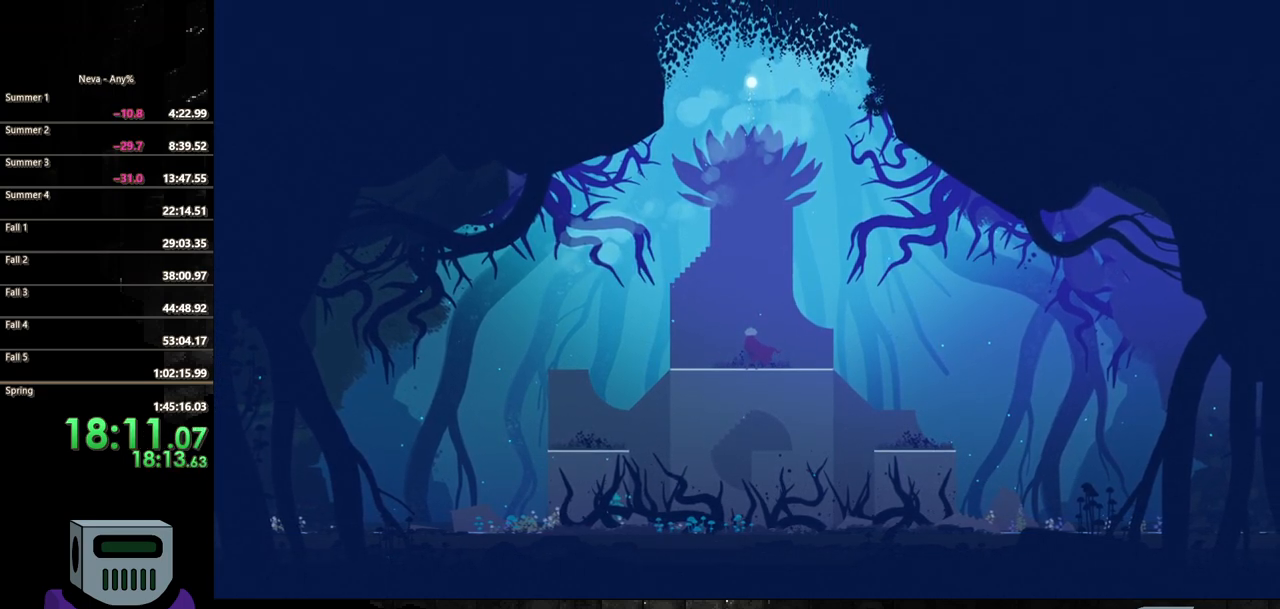
{"buttons": [], "events": []}
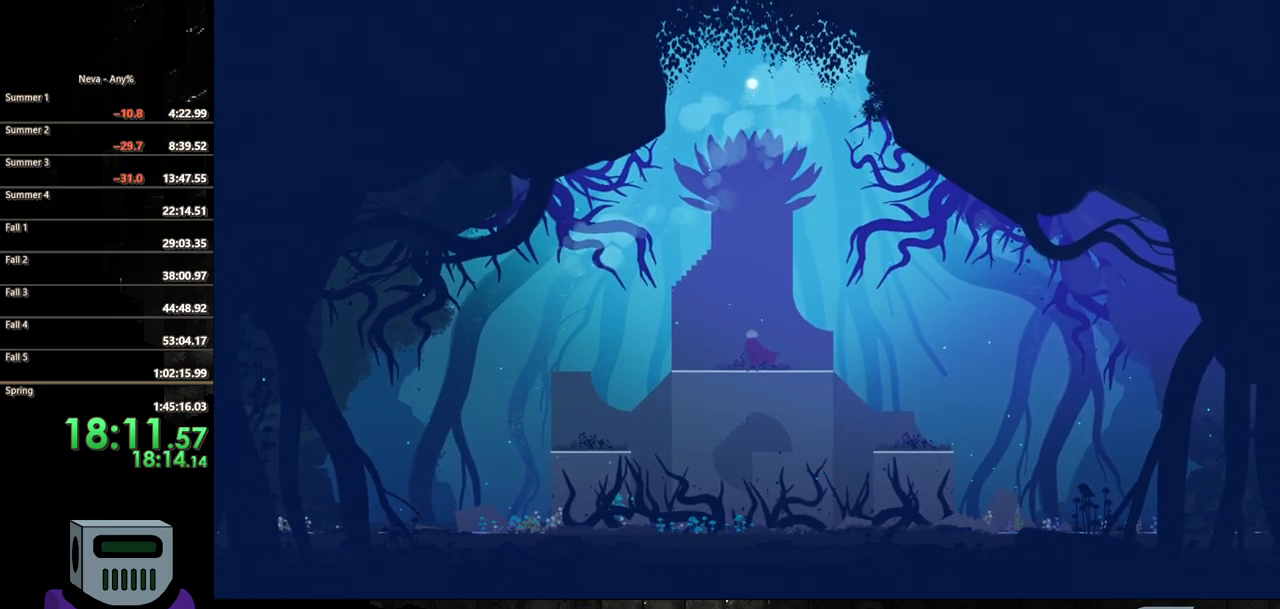
{"buttons": [], "events": []}
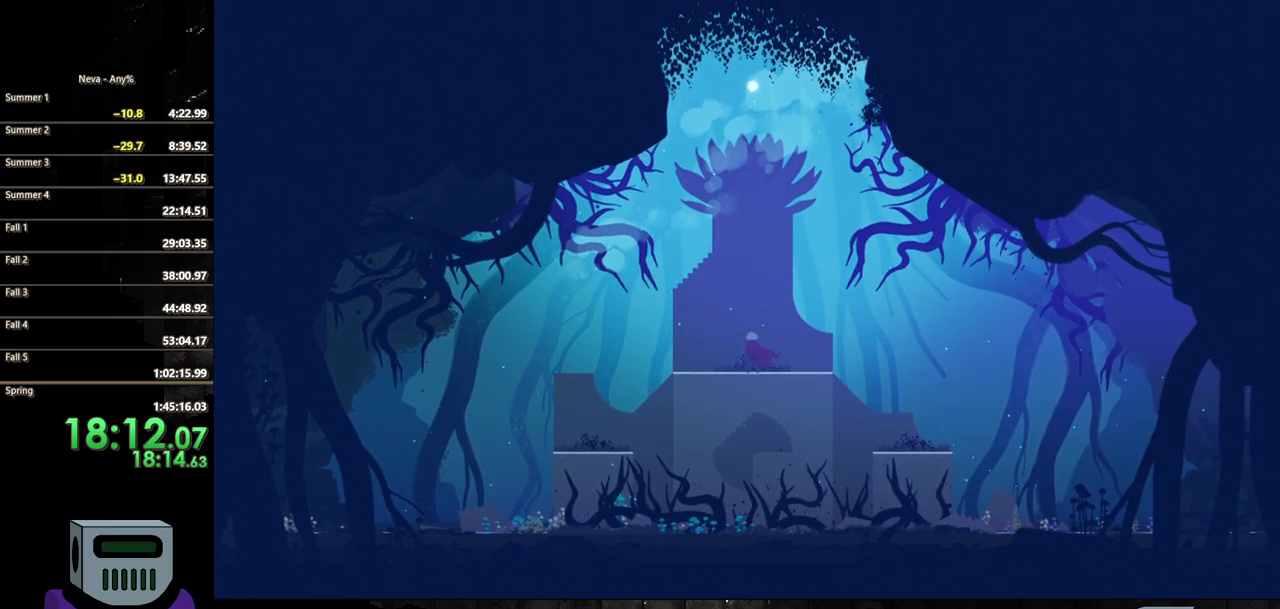
{"buttons": [], "events": []}
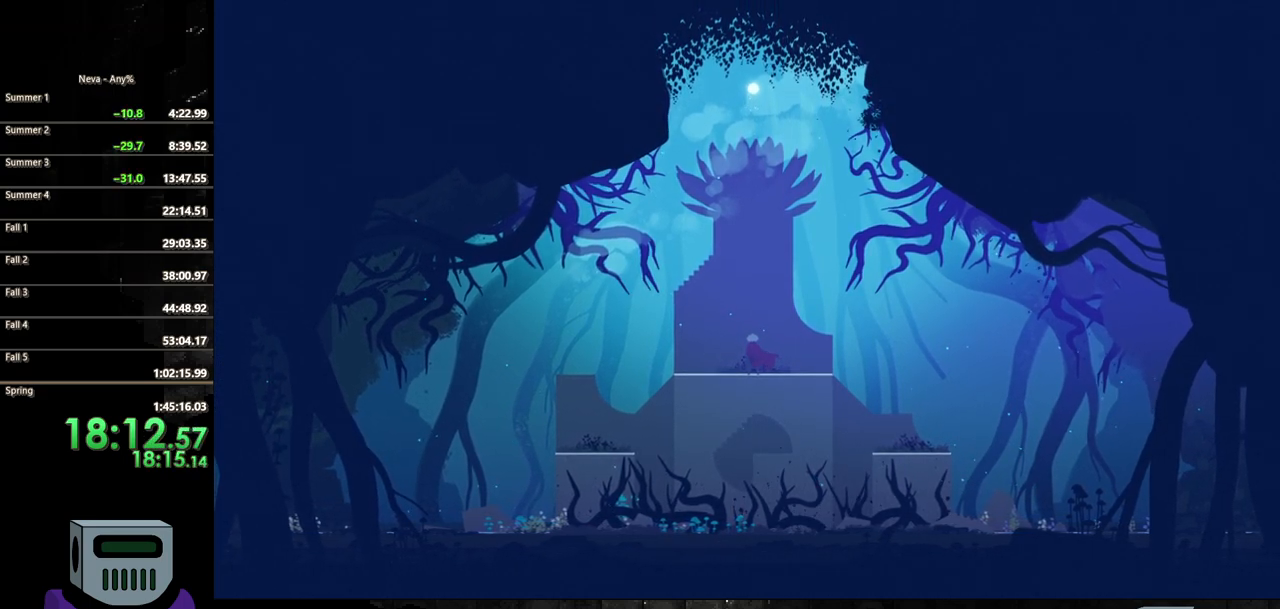
{"buttons": [], "events": [[150, "TRIANGLE", "down"], [283, "TRIANGLE", "up"]]}
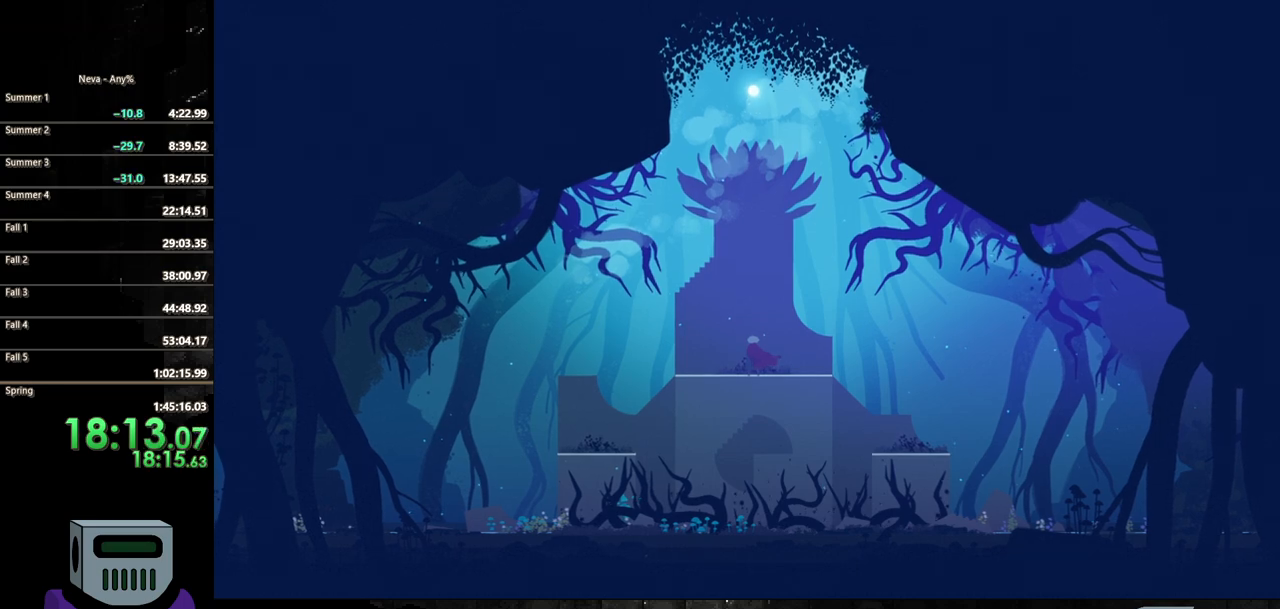
{"buttons": ["DPAD_LEFT"], "events": [[433, "DPAD_LEFT", "down"]]}
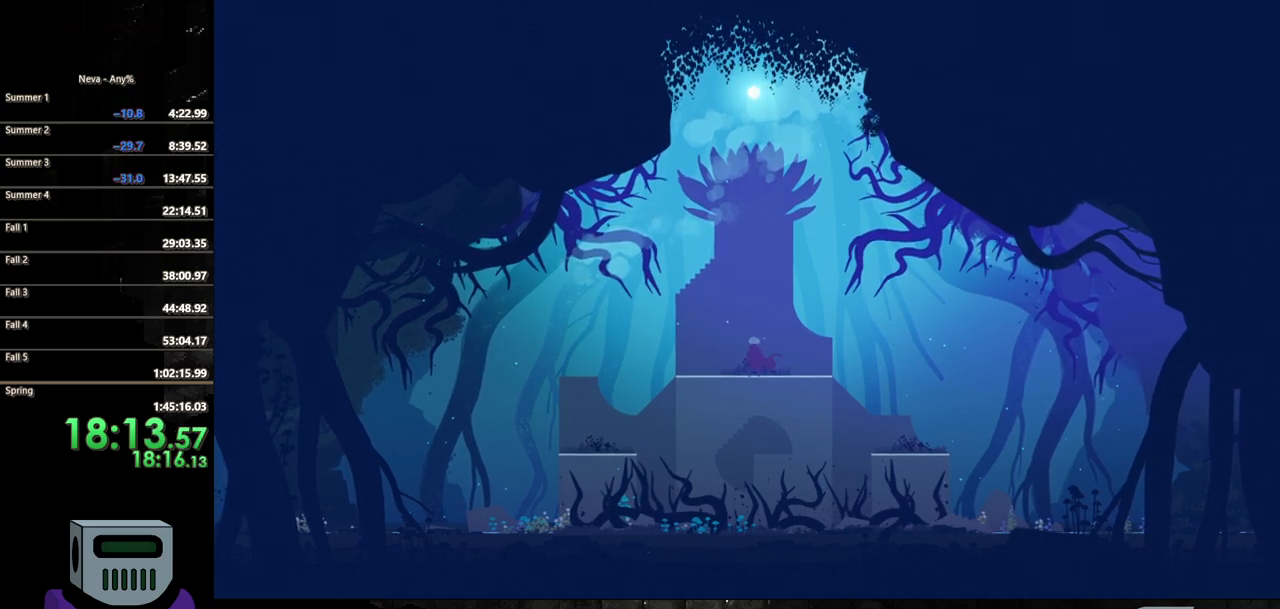
{"buttons": ["DPAD_LEFT"], "events": [[333, "CIRCLE", "down"], [450, "CIRCLE", "up"]]}
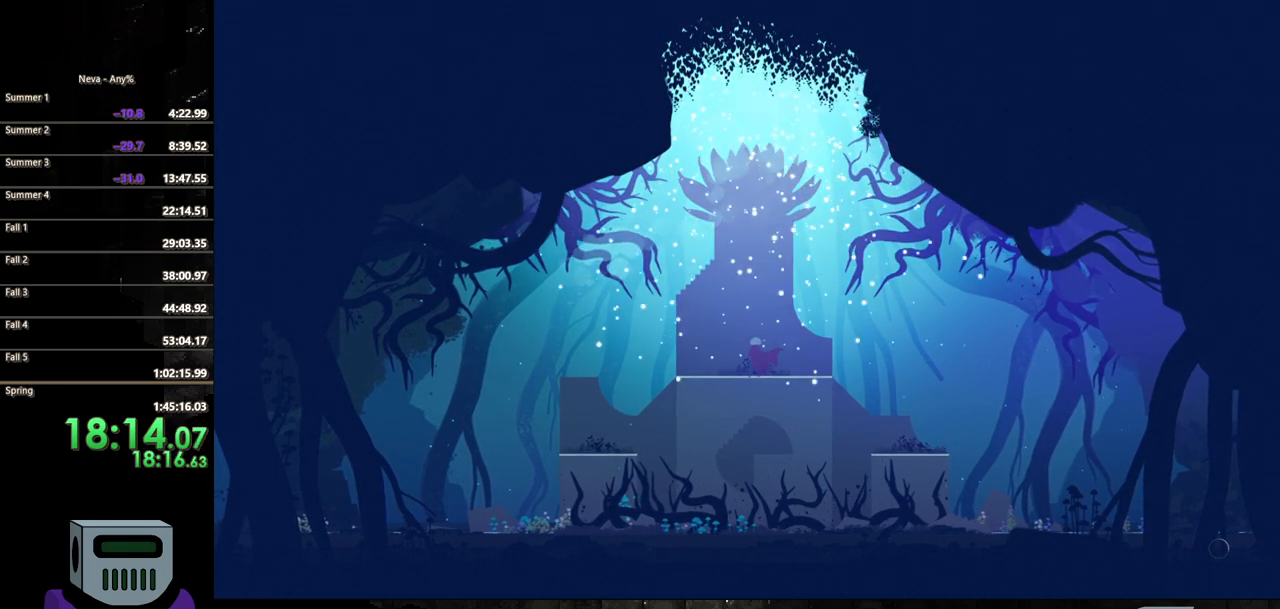
{"buttons": ["DPAD_LEFT"], "events": [[250, "CIRCLE", "down"], [333, "CIRCLE", "up"]]}